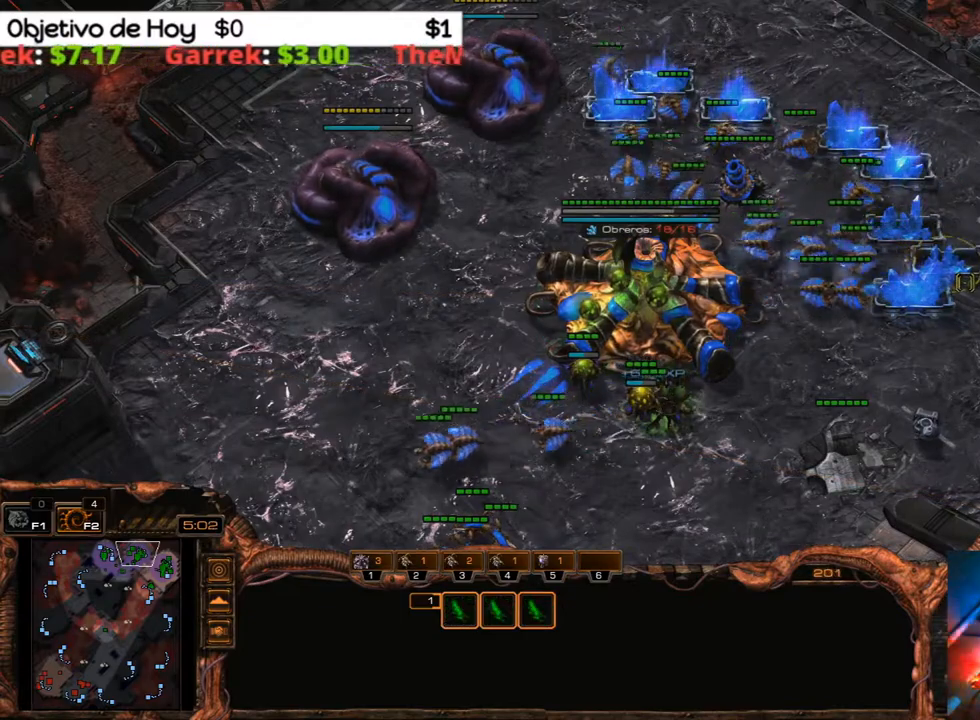
Gameplay with keyboard; each line is a JSON object with the keys held at the frame after it. "events" lists presses ("down") and releases ("up") of ".", "/", "0", "1", "2", "3", "4", "5", "6", "7", "8", "9", "a", "alt_l", "alt_r", "b", "backslash", "backspace", "c", "caps_lock", "comma", "ctrl_l", "ctrl_r", "d", "e", "equals", "f", "g", "h", "i", "j", "k", "l", "lbracket", "m", "minus", "n", "o", "p", "q", "quote", "r", "rbracket", "return", "s", "semicolon", "shift_l", "shift_r", "space", "super", "t", "tab", "tilde", "u", "v", "w", "x", "y" and "z" between this image and that frame as [ms after this image, input, new state], when the widget could be followed in between. No other keys are recorded. Mouse input is not recorded.
{"keys": ["g"], "events": [[467, "g", "down"]]}
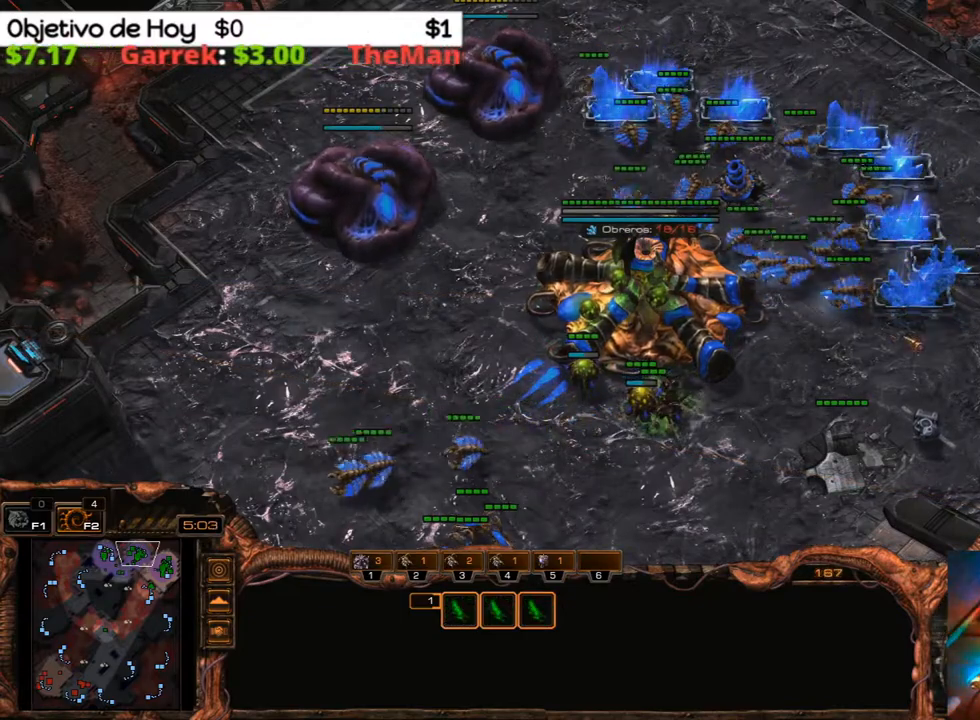
{"keys": ["g"], "events": [[117, "g", "up"], [200, "g", "down"], [250, "g", "up"], [350, "g", "down"], [383, "g", "up"], [483, "g", "down"]]}
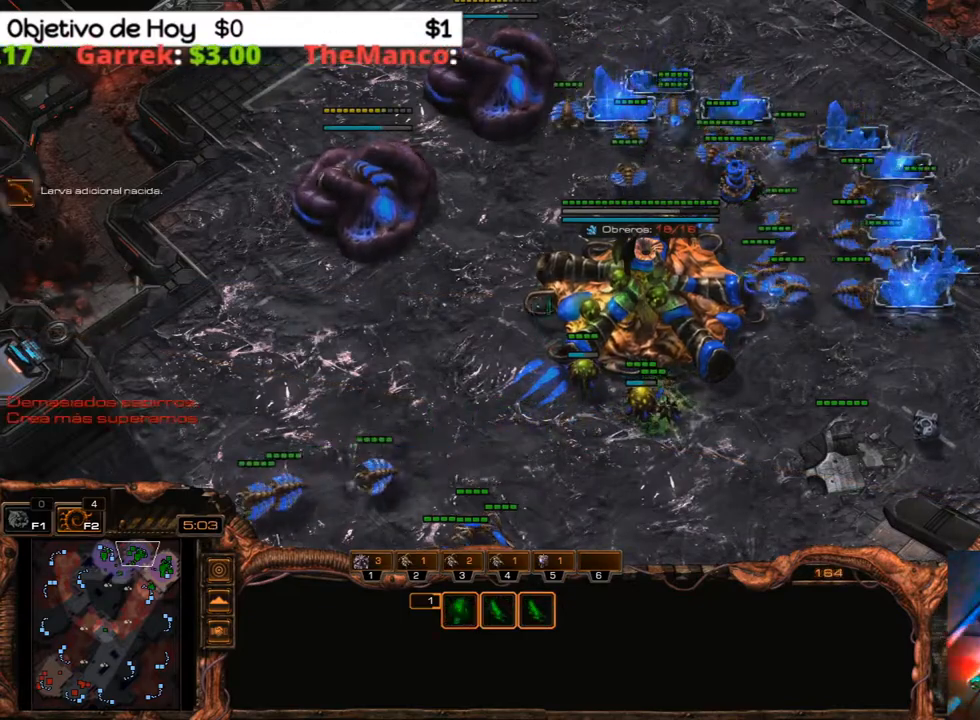
{"keys": [], "events": [[33, "g", "up"], [117, "g", "down"], [217, "g", "up"], [267, "g", "down"], [367, "g", "up"]]}
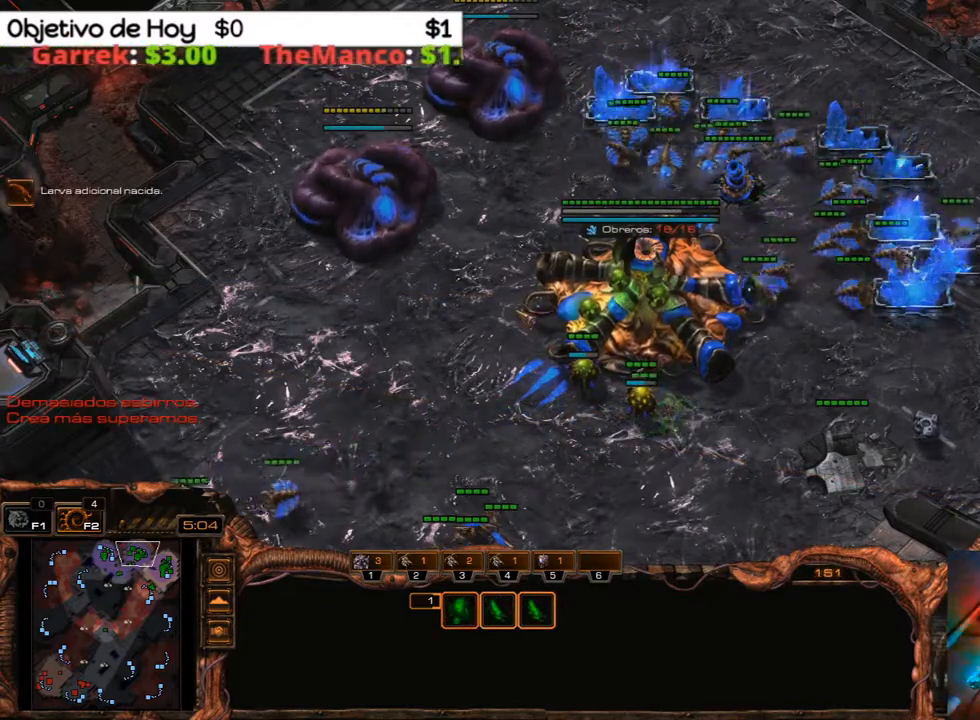
{"keys": [], "events": [[133, "3", "down"], [250, "2", "down"], [333, "1", "down"], [333, "3", "up"], [383, "2", "up"], [467, "1", "up"]]}
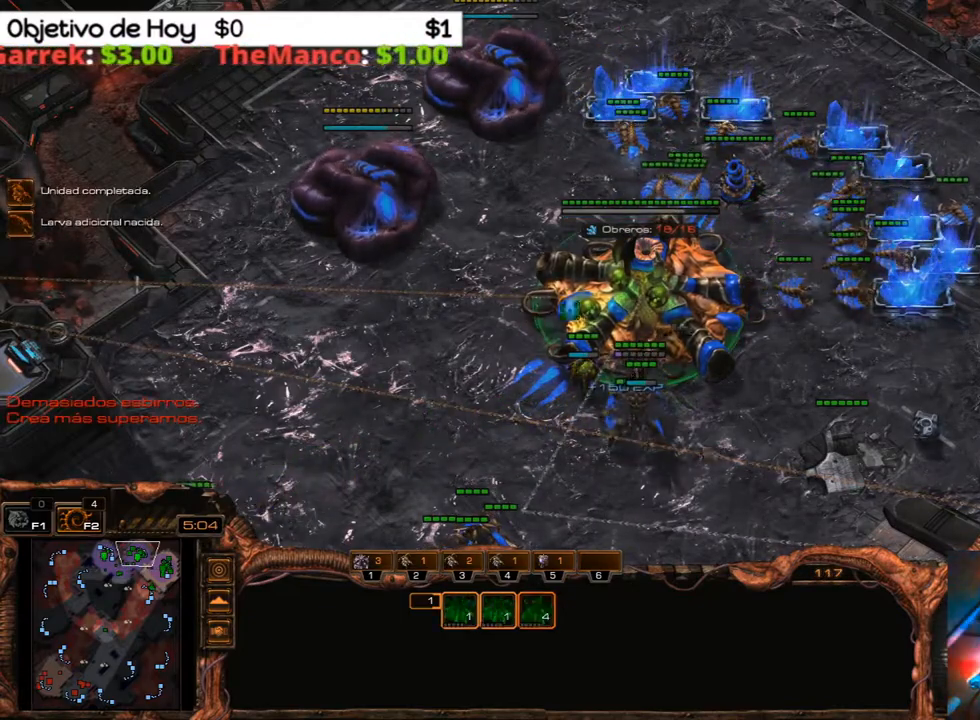
{"keys": [], "events": [[350, "3", "down"], [433, "1", "down"], [433, "2", "down"], [433, "3", "up"], [483, "1", "up"], [483, "2", "up"]]}
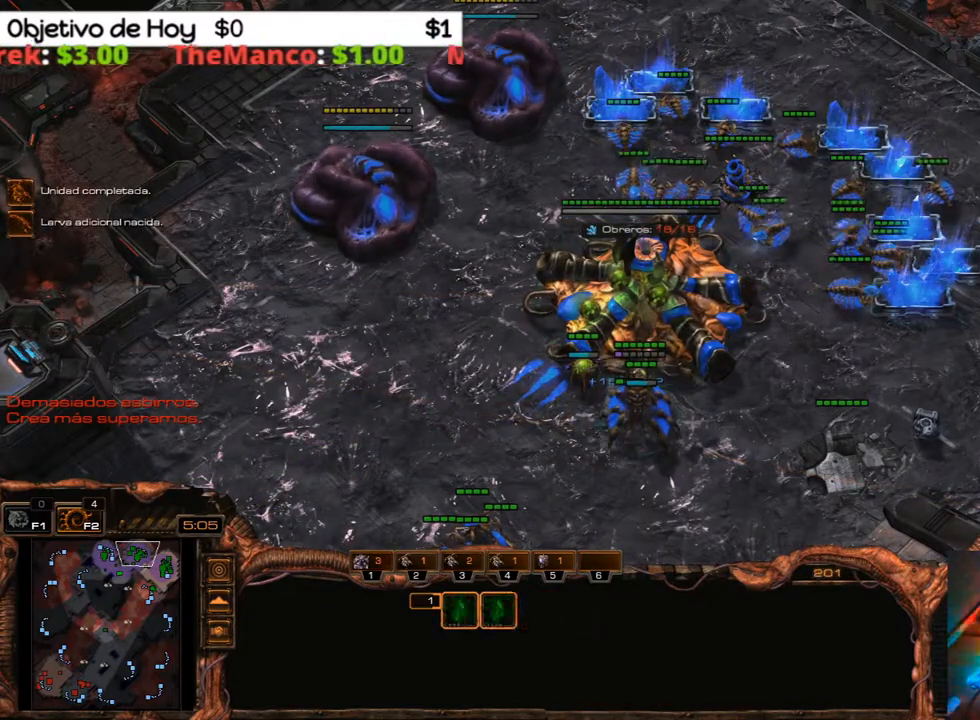
{"keys": ["e"], "events": [[33, "3", "down"], [83, "1", "down"], [83, "2", "down"], [133, "1", "up"], [167, "2", "up"], [167, "3", "up"], [500, "e", "down"]]}
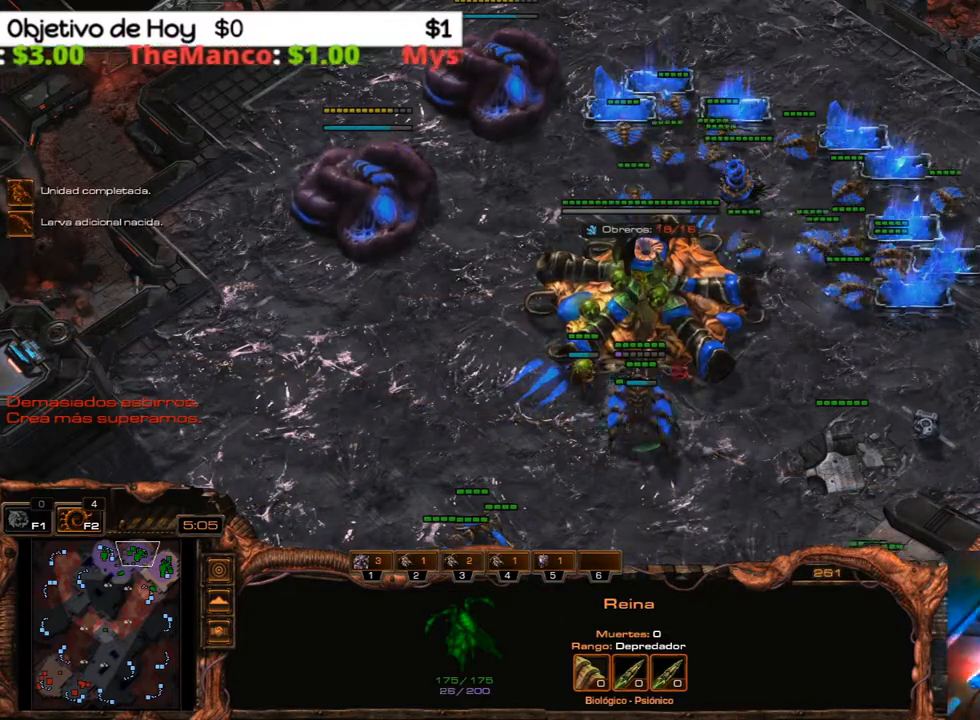
{"keys": ["1"], "events": [[133, "e", "up"], [283, "3", "down"], [383, "1", "down"], [383, "2", "down"], [417, "3", "up"], [467, "2", "up"]]}
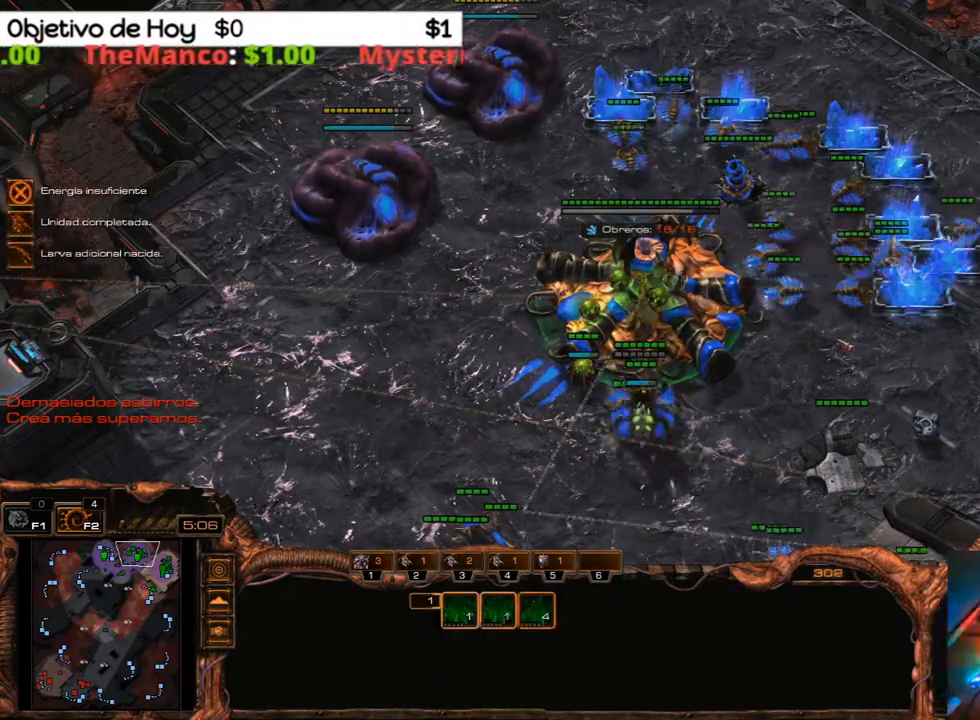
{"keys": [], "events": [[17, "1", "up"], [17, "3", "down"], [67, "2", "down"], [117, "1", "down"], [117, "3", "up"], [200, "1", "up"], [200, "2", "up"]]}
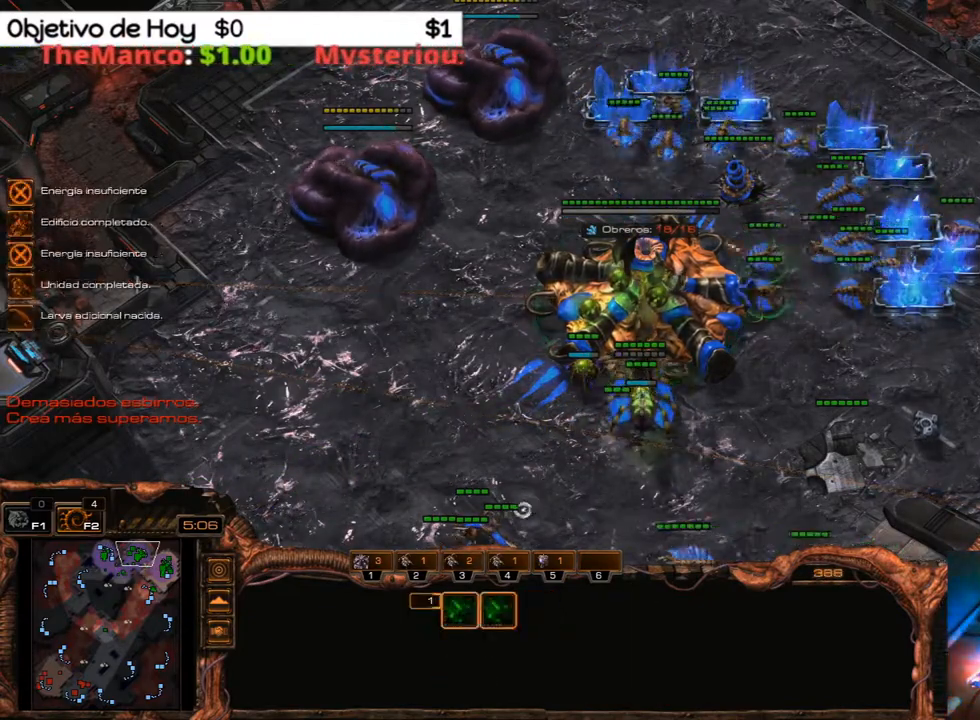
{"keys": [], "events": []}
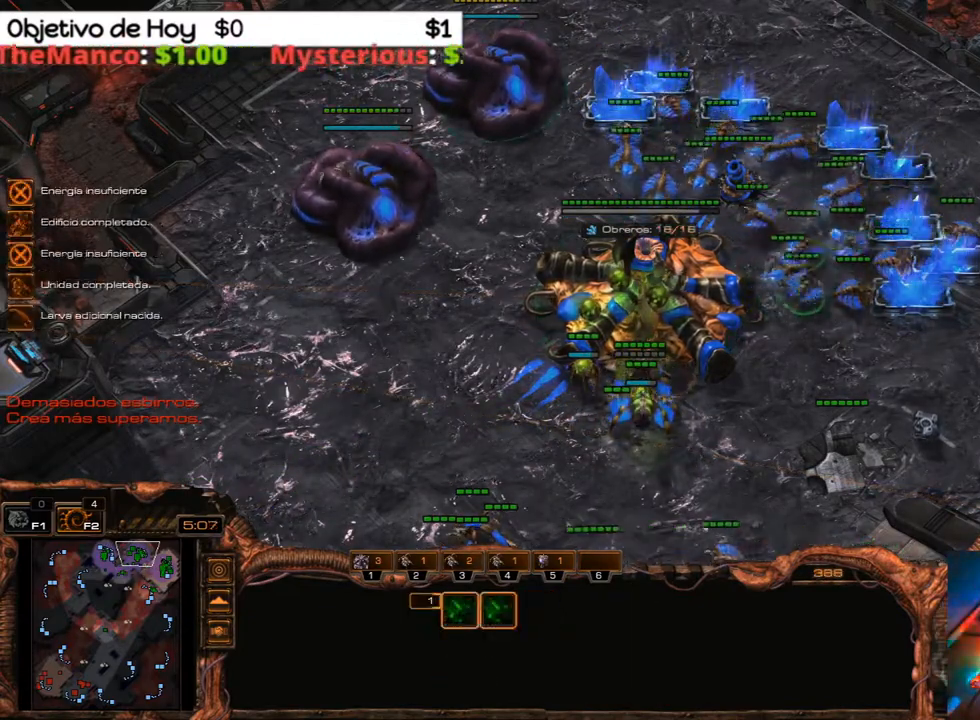
{"keys": [], "events": [[283, "3", "down"], [333, "2", "down"], [417, "1", "down"], [417, "3", "up"], [467, "1", "up"], [467, "2", "up"]]}
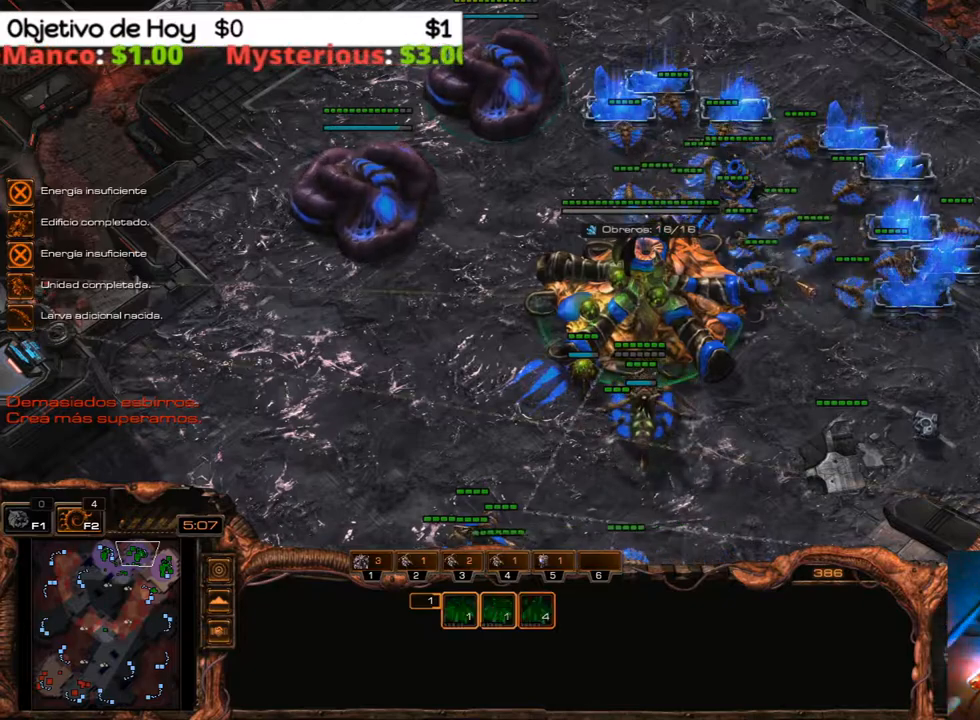
{"keys": [], "events": [[33, "2", "down"], [33, "3", "down"], [67, "1", "down"], [150, "1", "up"], [150, "2", "up"], [150, "3", "up"]]}
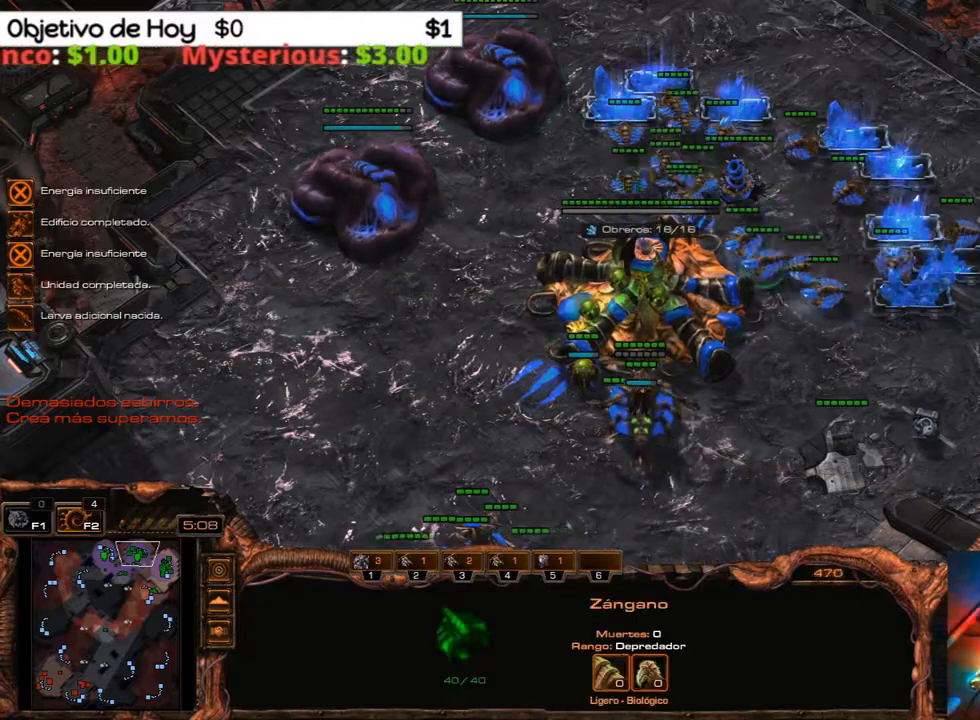
{"keys": ["2", "3"], "events": [[450, "3", "down"], [500, "2", "down"]]}
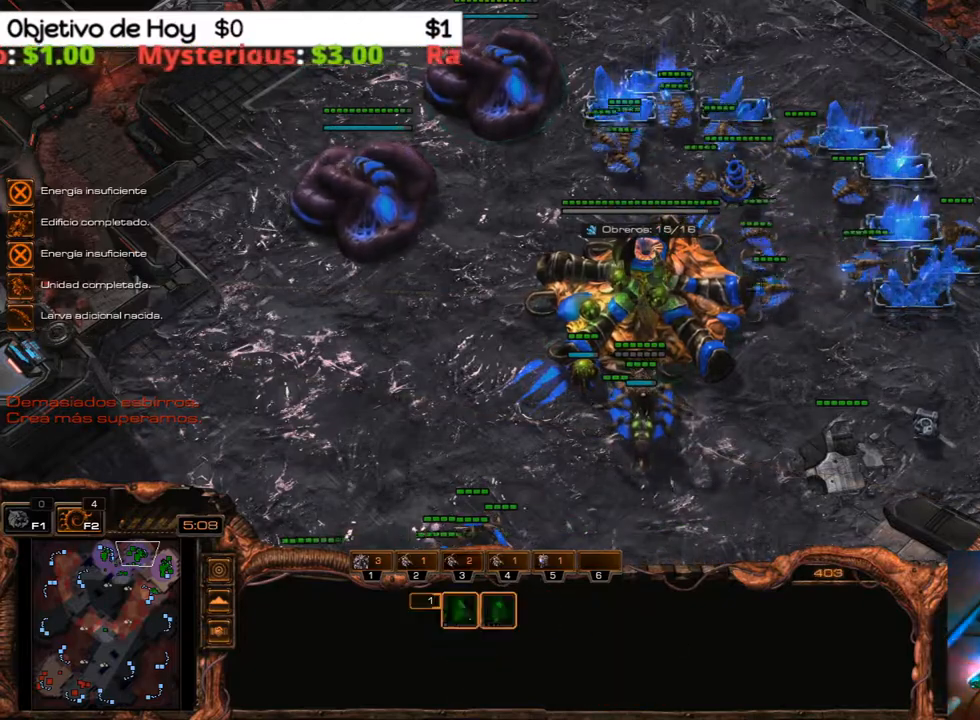
{"keys": [], "events": [[50, "1", "down"], [100, "1", "up"], [100, "3", "up"], [133, "2", "up"], [133, "3", "down"], [200, "2", "down"], [233, "1", "down"], [283, "3", "up"], [333, "1", "up"], [333, "2", "up"]]}
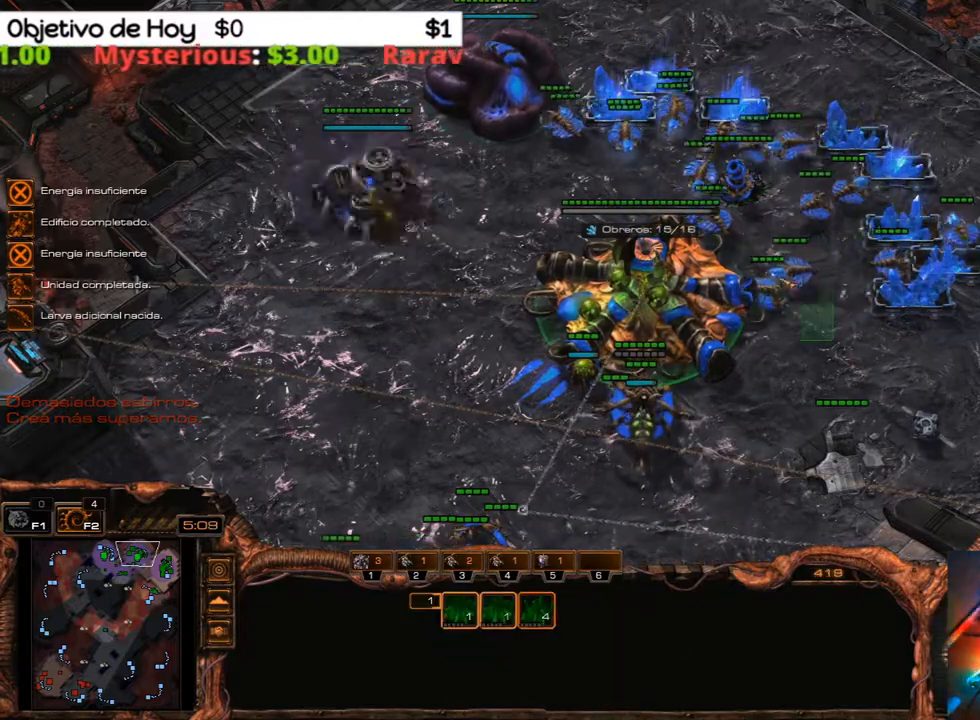
{"keys": [], "events": []}
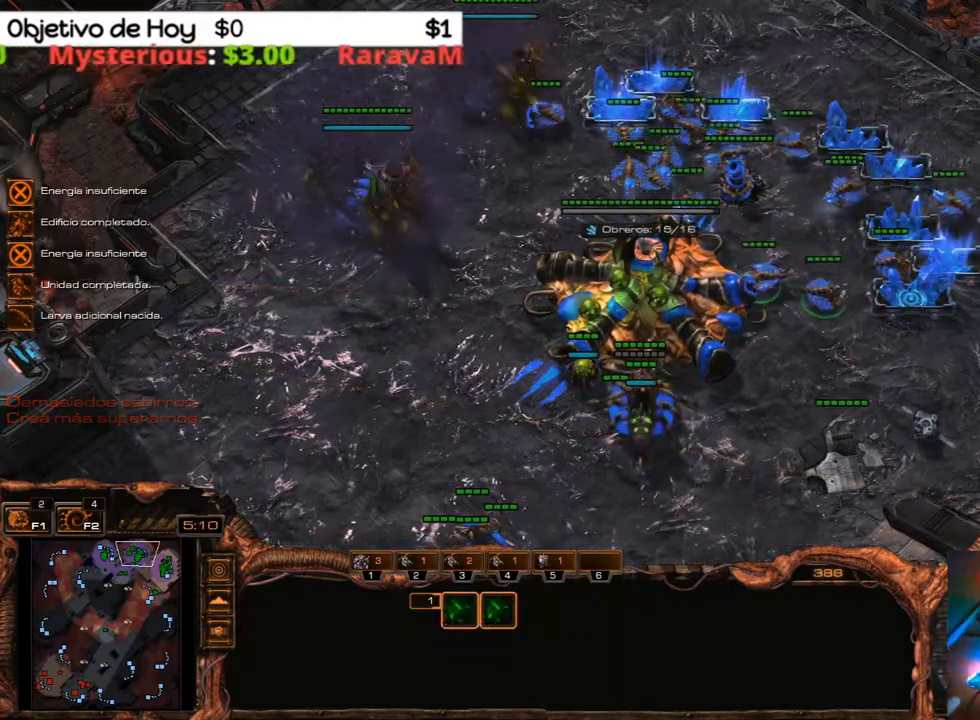
{"keys": ["1", "2"], "events": [[367, "3", "down"], [450, "1", "down"], [450, "2", "down"], [500, "3", "up"]]}
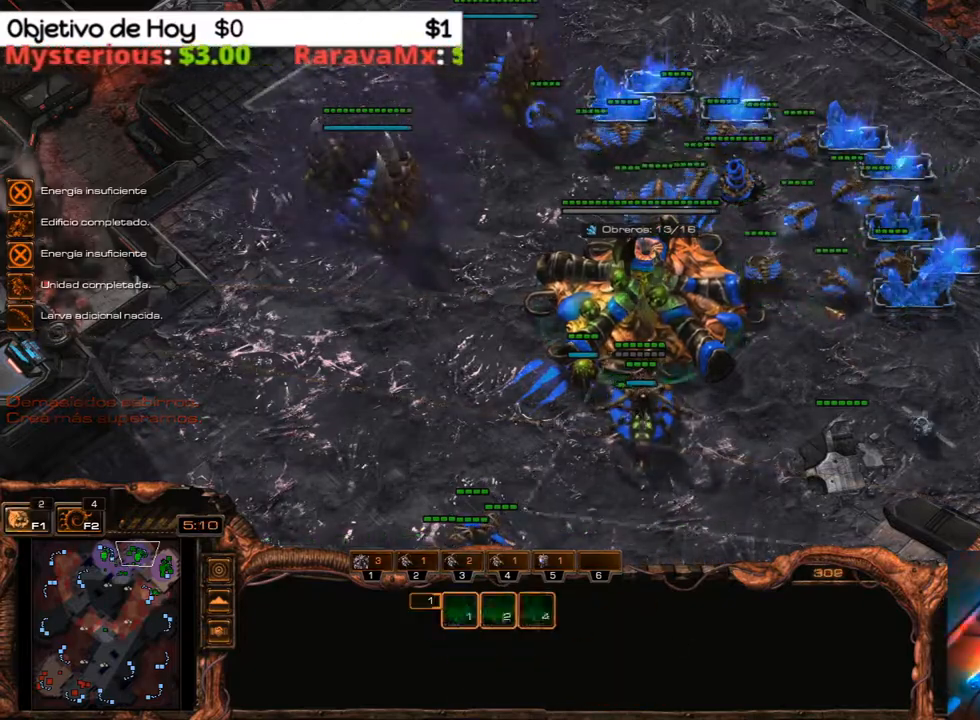
{"keys": [], "events": [[50, "1", "up"], [50, "2", "up"], [50, "3", "down"], [150, "1", "down"], [150, "2", "down"], [183, "3", "up"], [283, "1", "up"], [283, "2", "up"]]}
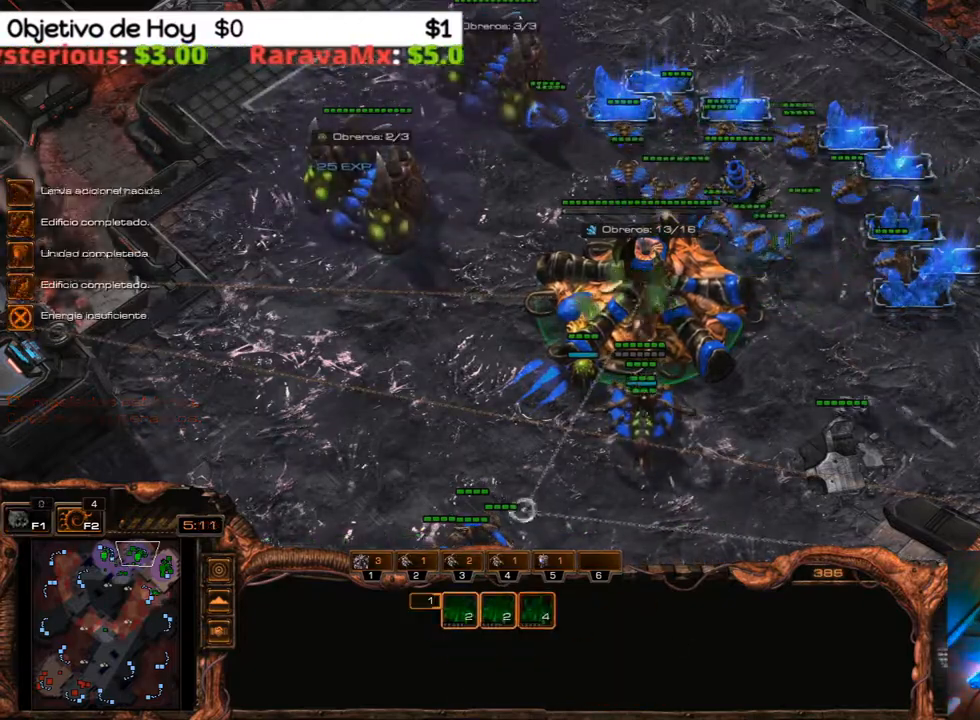
{"keys": [], "events": []}
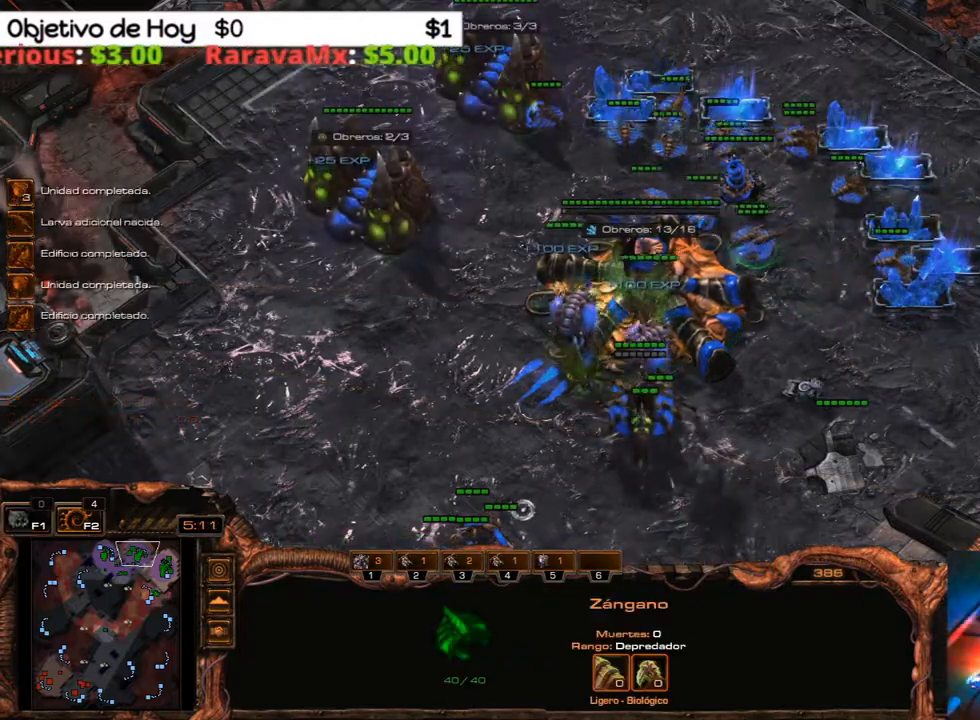
{"keys": ["1"], "events": [[417, "2", "down"], [417, "3", "down"], [450, "1", "down"], [500, "2", "up"], [500, "3", "up"]]}
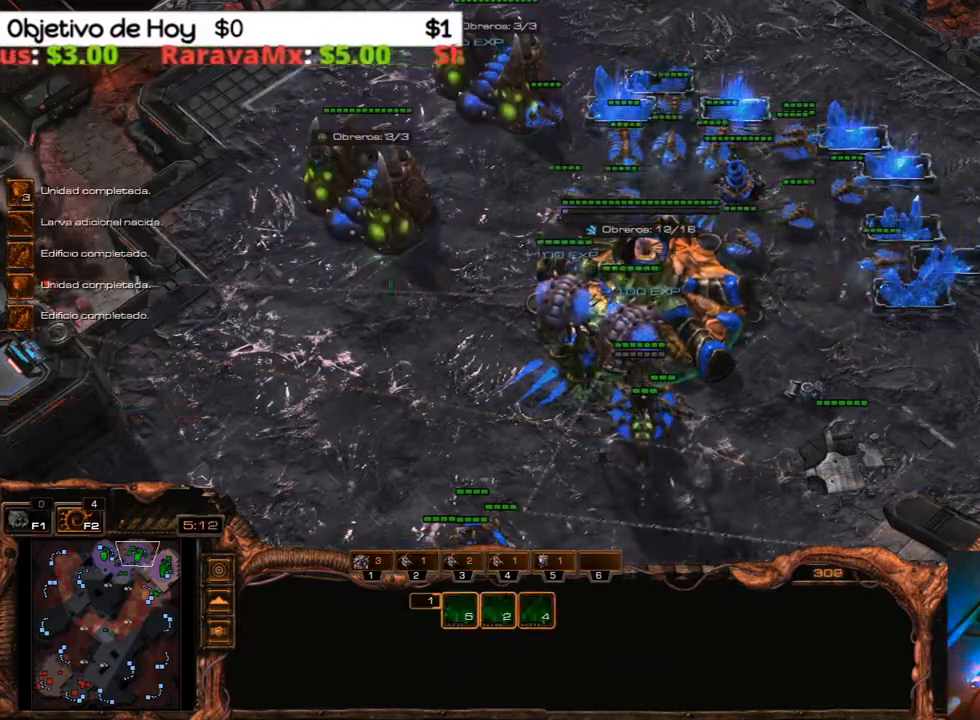
{"keys": [], "events": [[100, "1", "up"], [183, "s", "down"], [367, "s", "up"]]}
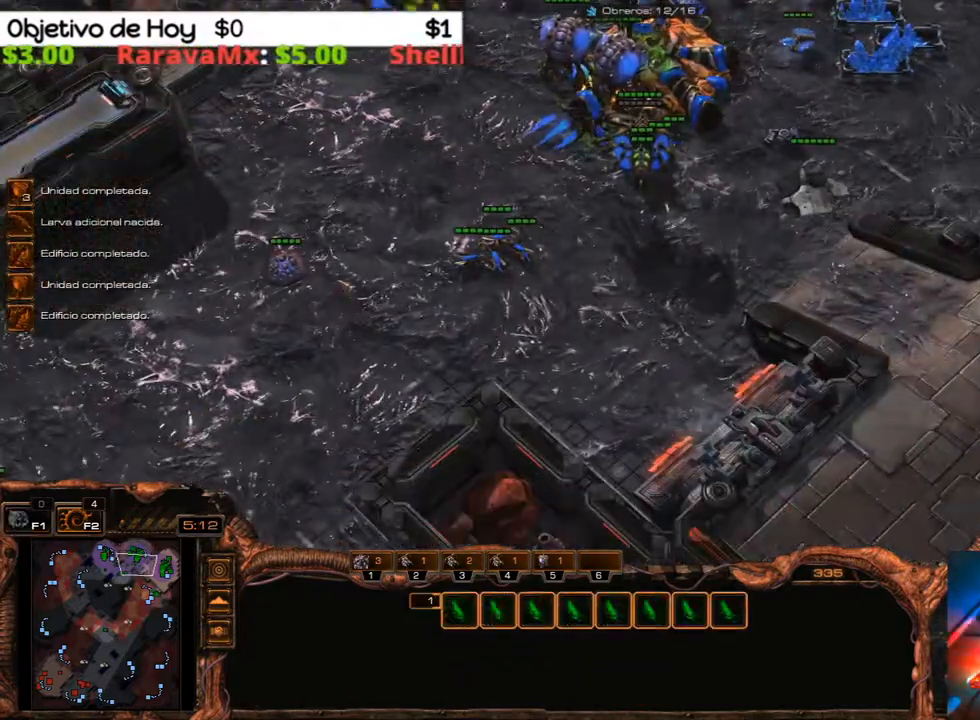
{"keys": ["c"], "events": [[17, "c", "down"]]}
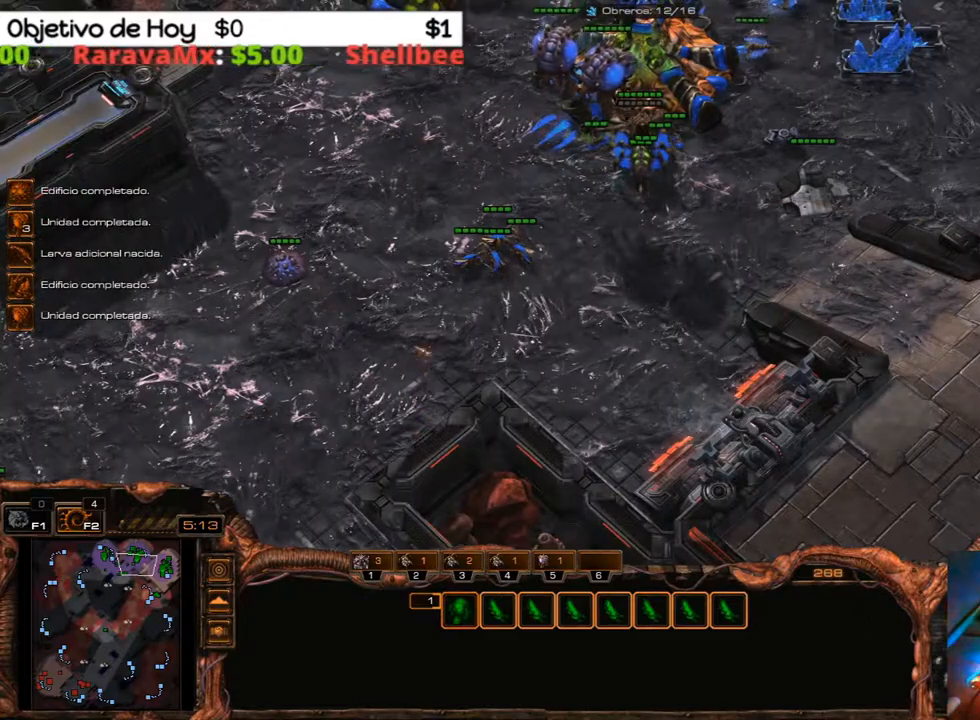
{"keys": ["c"], "events": []}
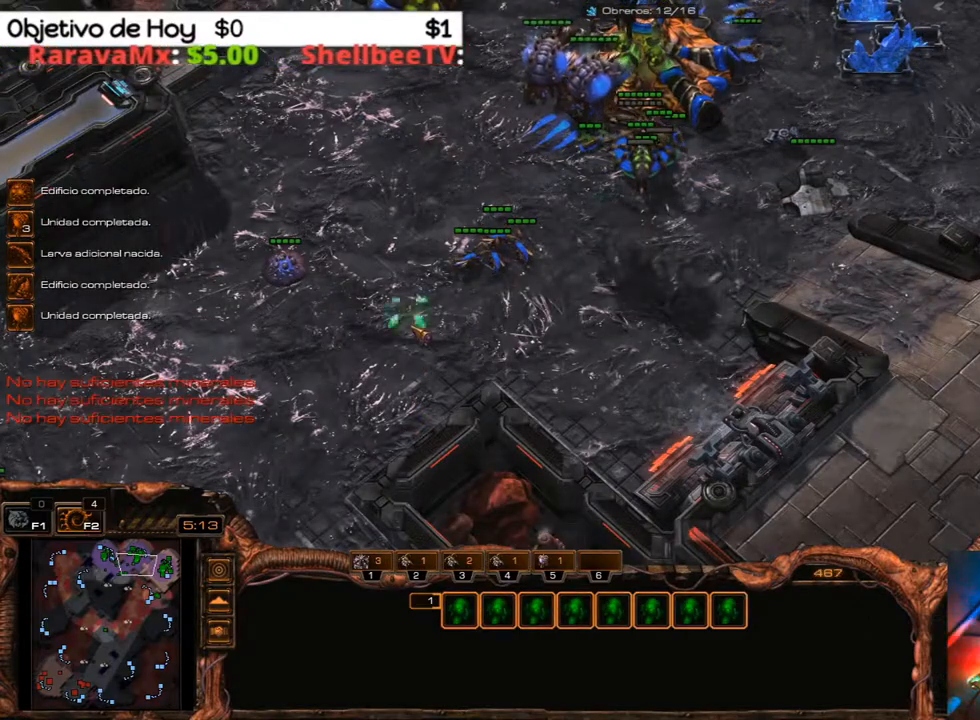
{"keys": ["3"], "events": [[133, "c", "up"], [200, "2", "down"], [383, "2", "up"], [383, "3", "down"]]}
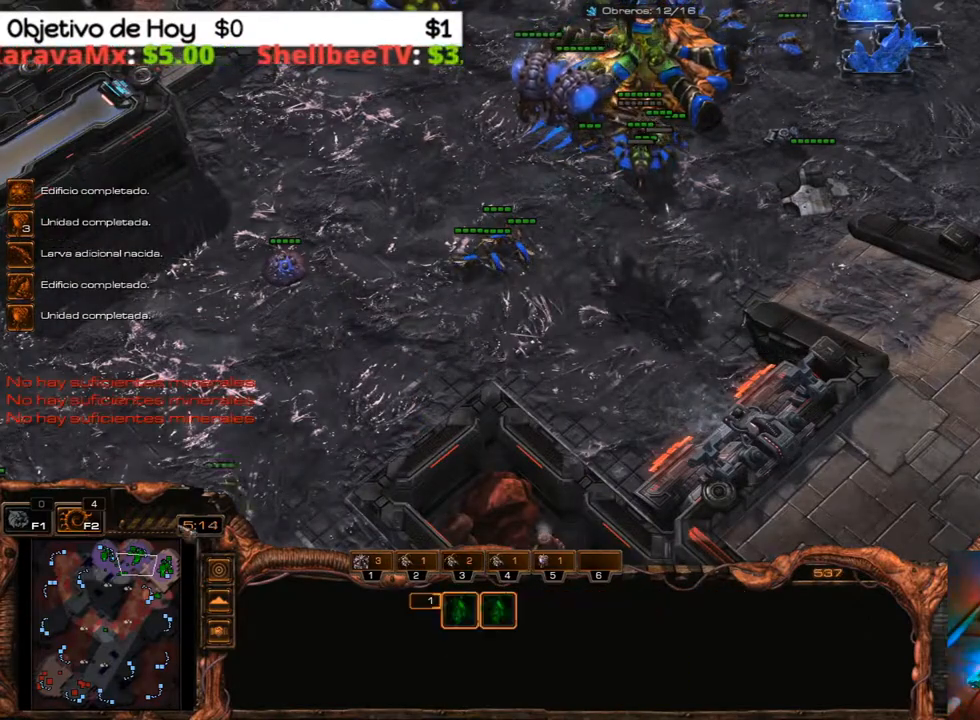
{"keys": [], "events": [[17, "3", "up"], [67, "3", "down"], [200, "3", "up"], [383, "4", "down"], [483, "4", "up"]]}
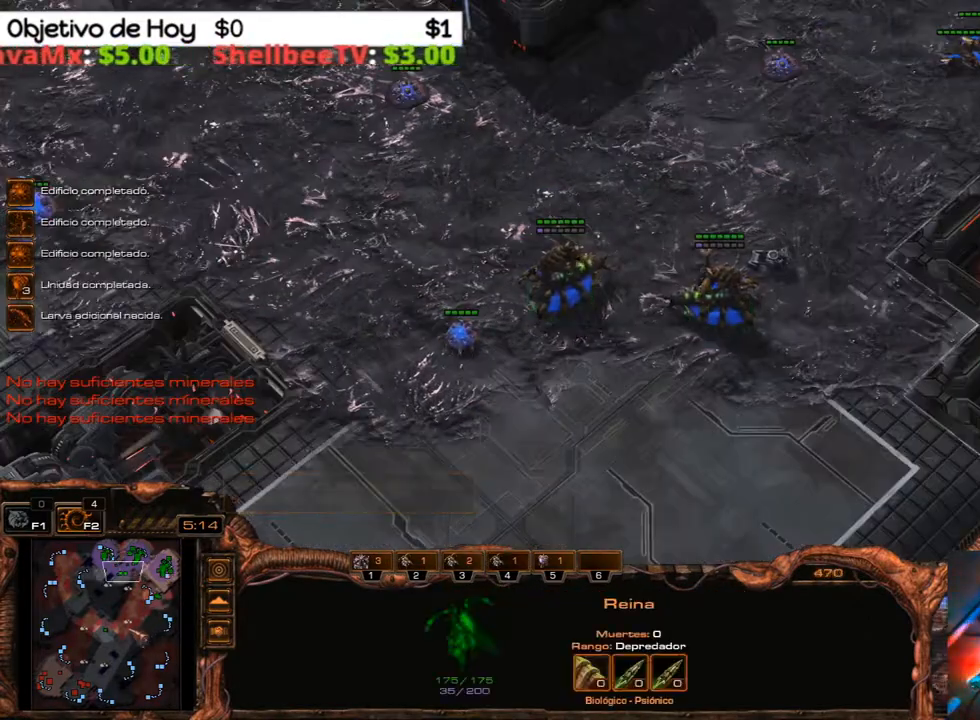
{"keys": [], "events": [[33, "4", "down"], [133, "4", "up"], [217, "4", "down"], [317, "4", "up"]]}
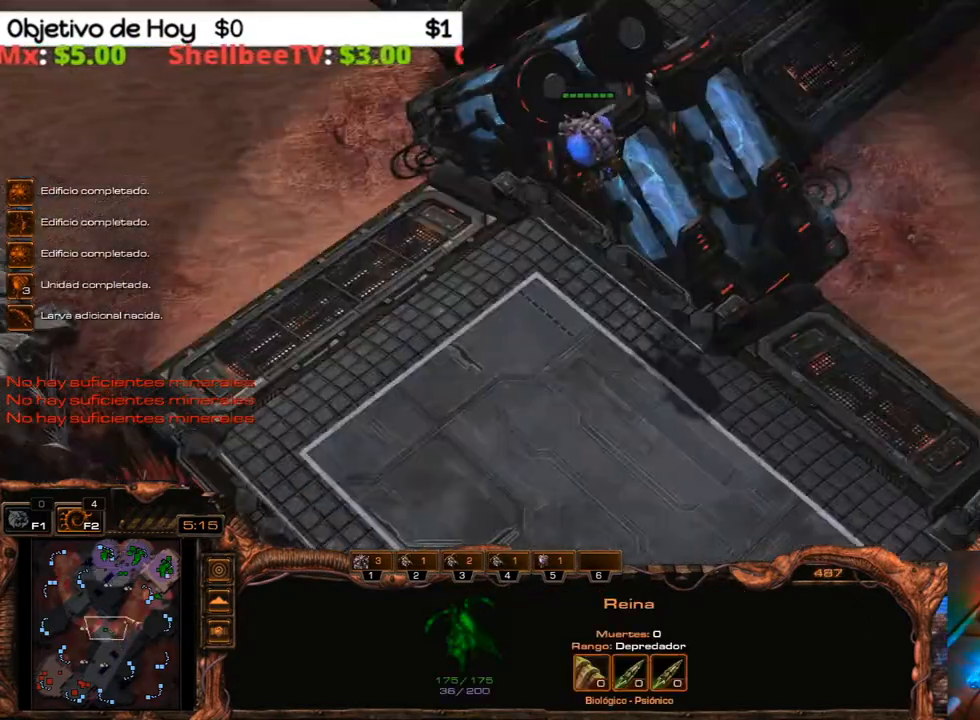
{"keys": [], "events": []}
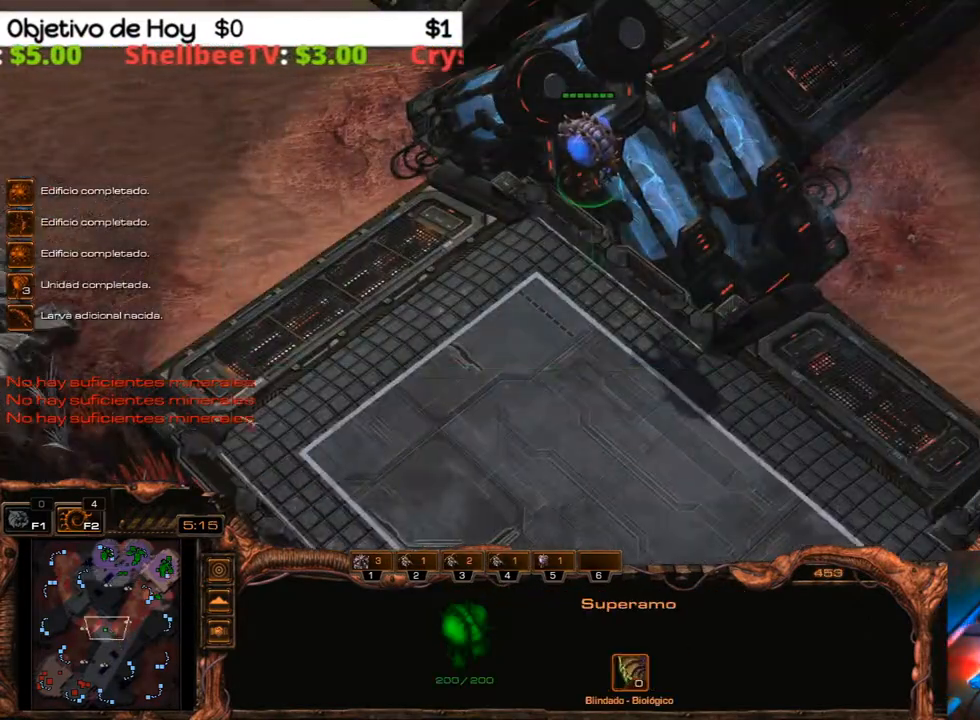
{"keys": [], "events": []}
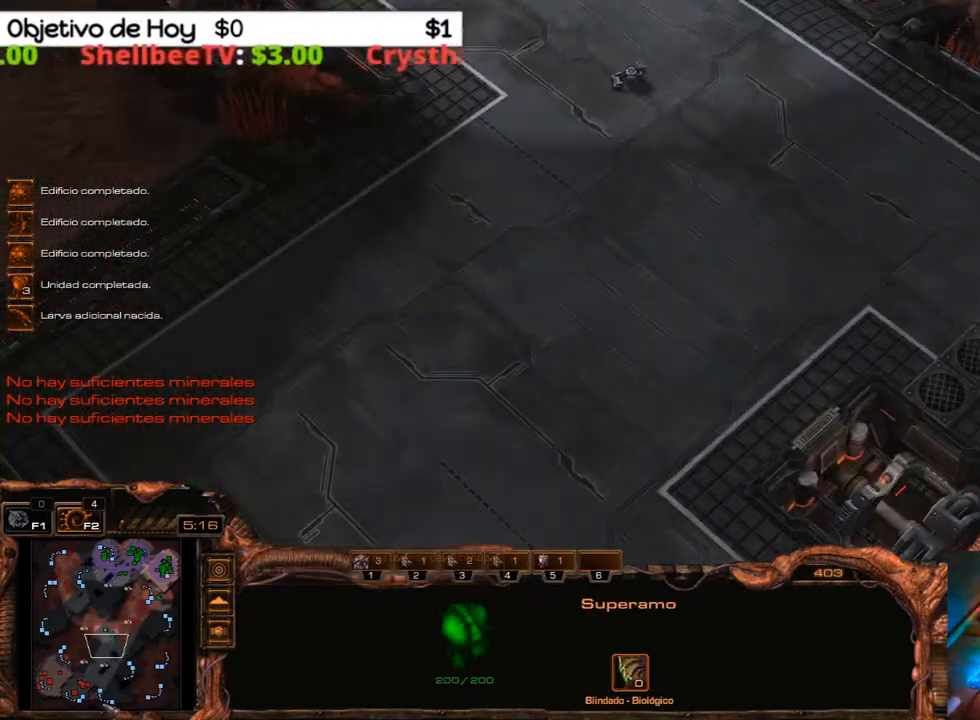
{"keys": ["c"], "events": [[417, "c", "down"]]}
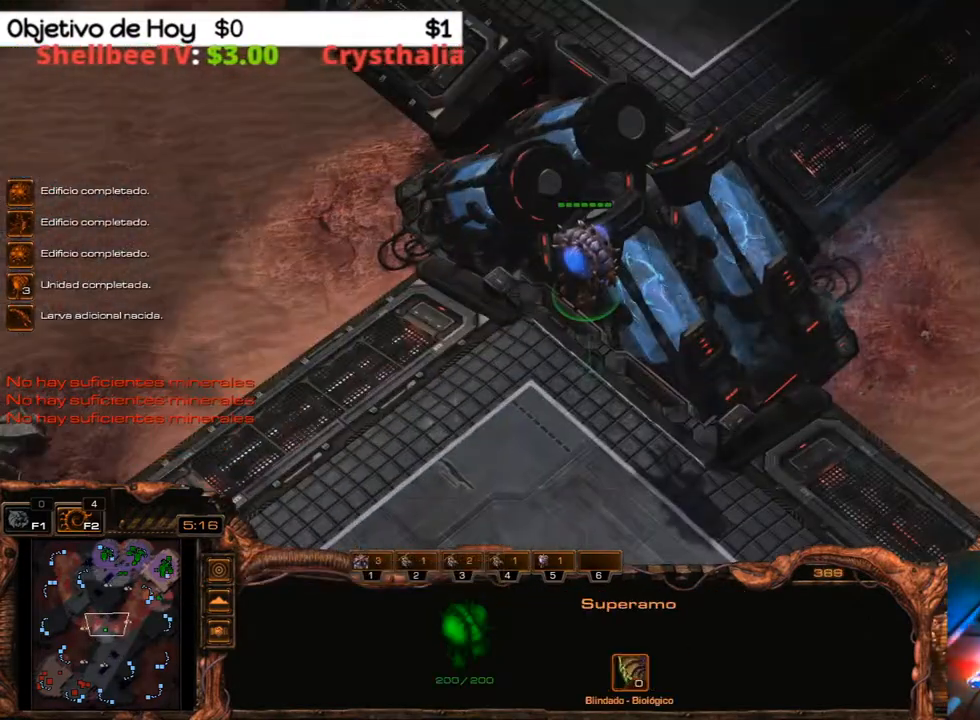
{"keys": [], "events": [[100, "c", "up"]]}
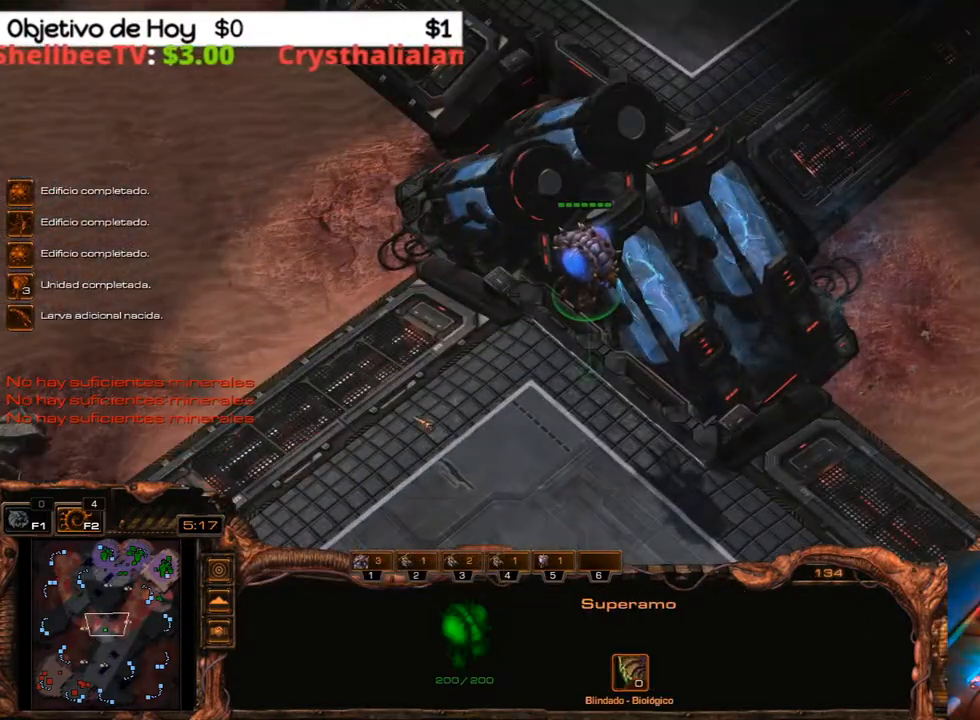
{"keys": ["v"], "events": [[483, "v", "down"]]}